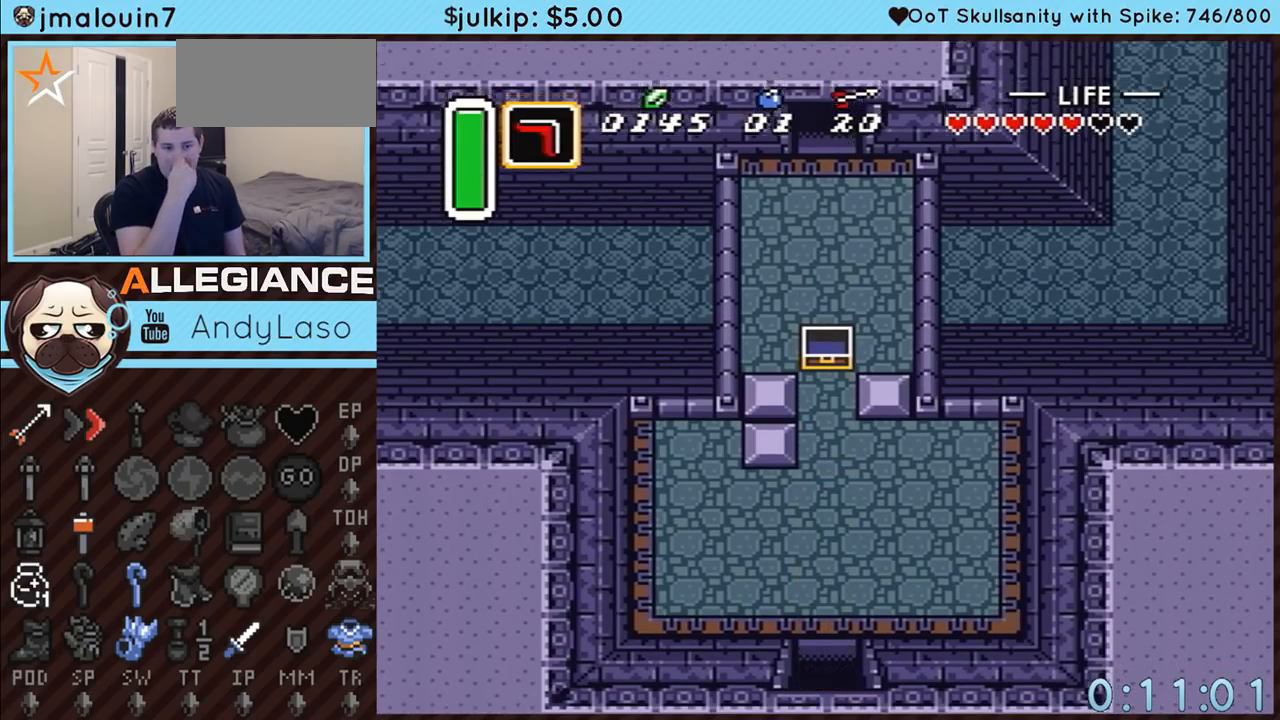
Gameplay with a controller (Nintendo layout); each line is a JSON object with the inputs held at the frame after it. "events" lists button and stick changes between this image and that frame as [ms after this image, input, new state], when the widget could be followed in between. Not read: L3 R3.
{"buttons": ["DPAD_DOWN"], "events": []}
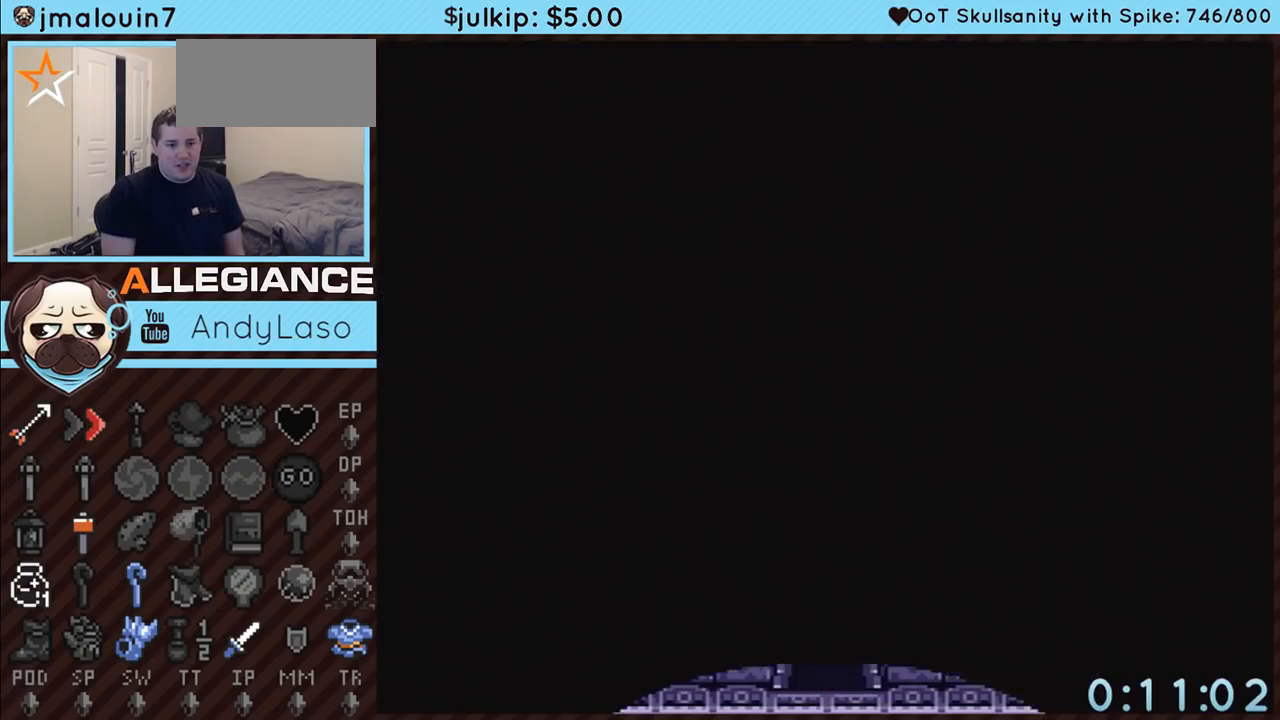
{"buttons": ["DPAD_DOWN"], "events": []}
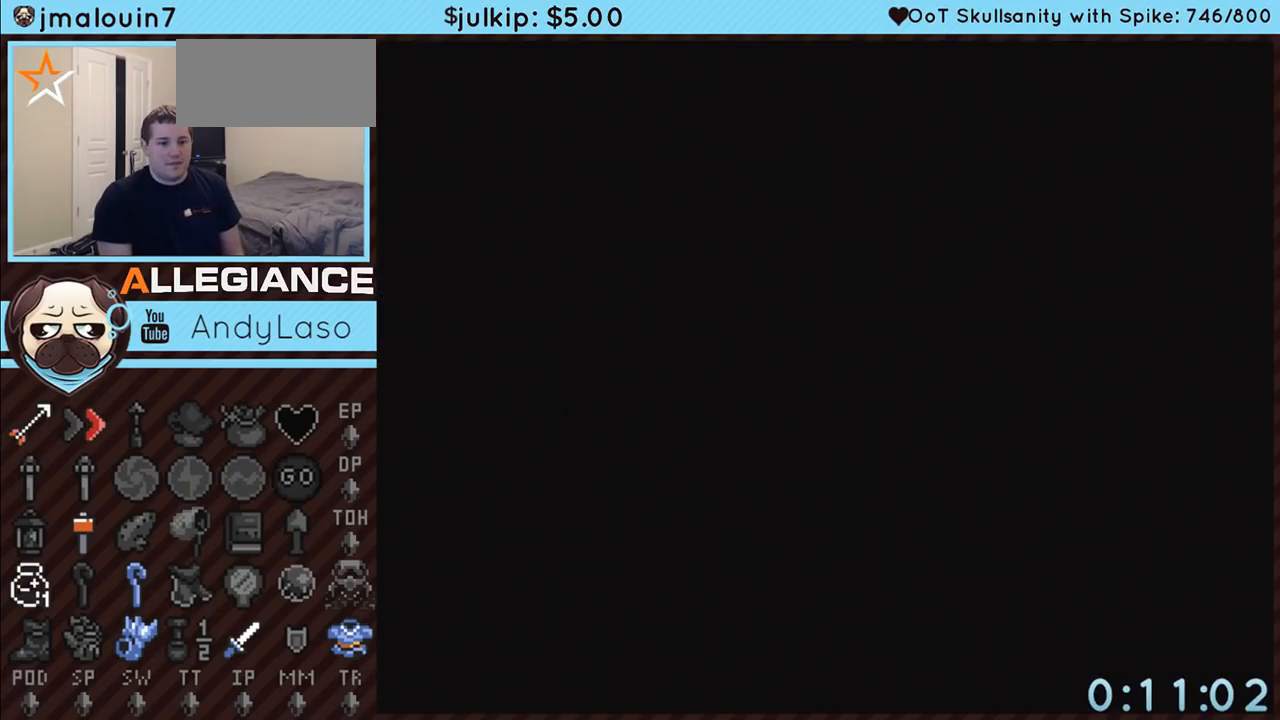
{"buttons": ["DPAD_DOWN"], "events": []}
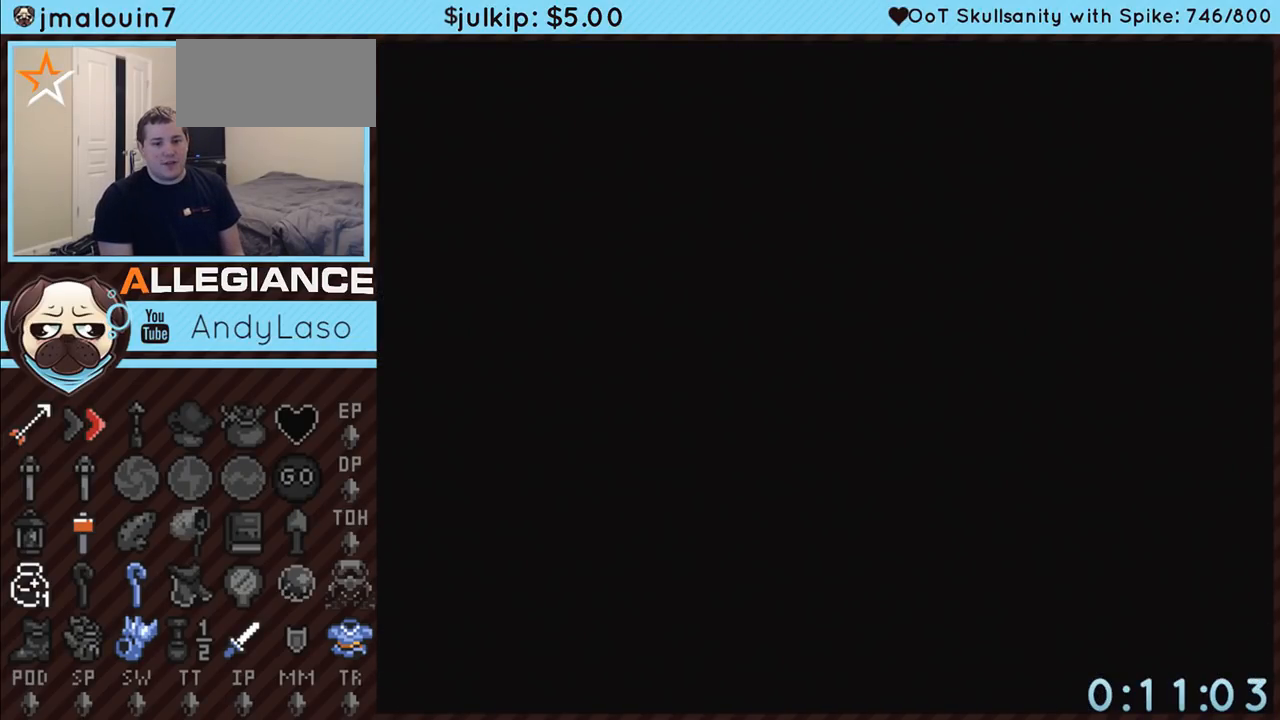
{"buttons": ["DPAD_DOWN"], "events": []}
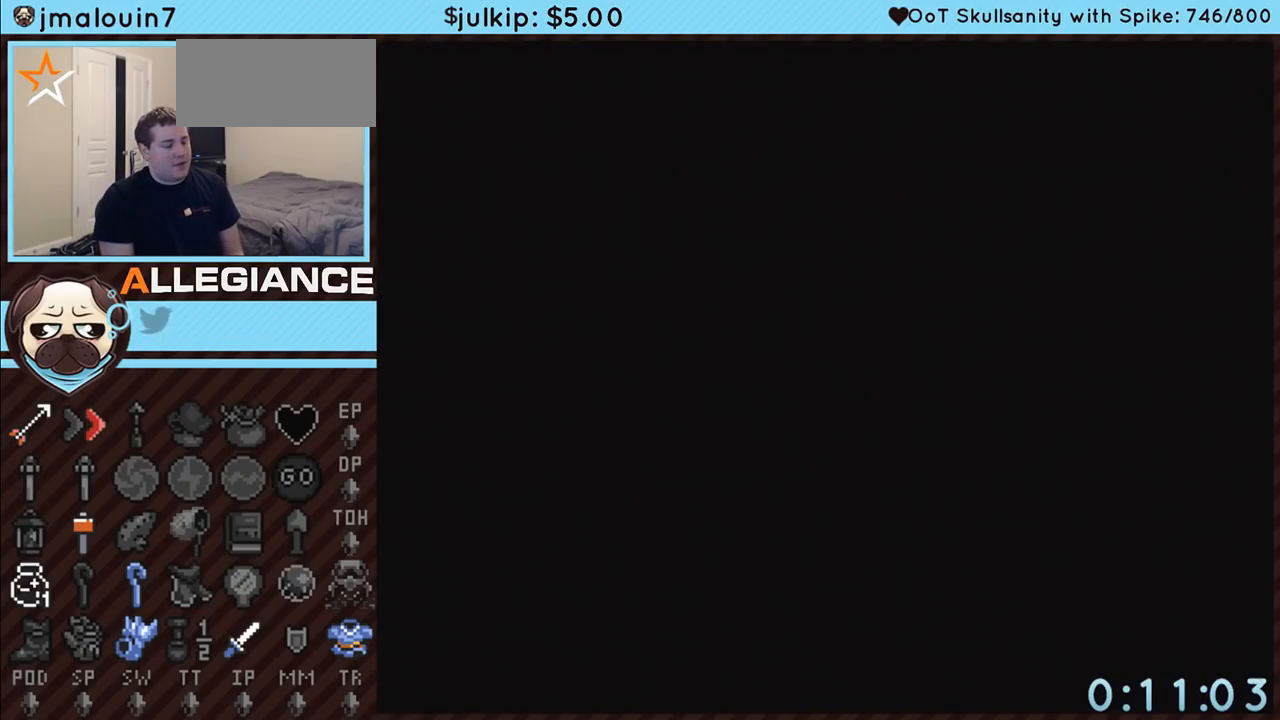
{"buttons": ["DPAD_UP"], "events": [[167, "DPAD_DOWN", "up"], [367, "DPAD_UP", "down"]]}
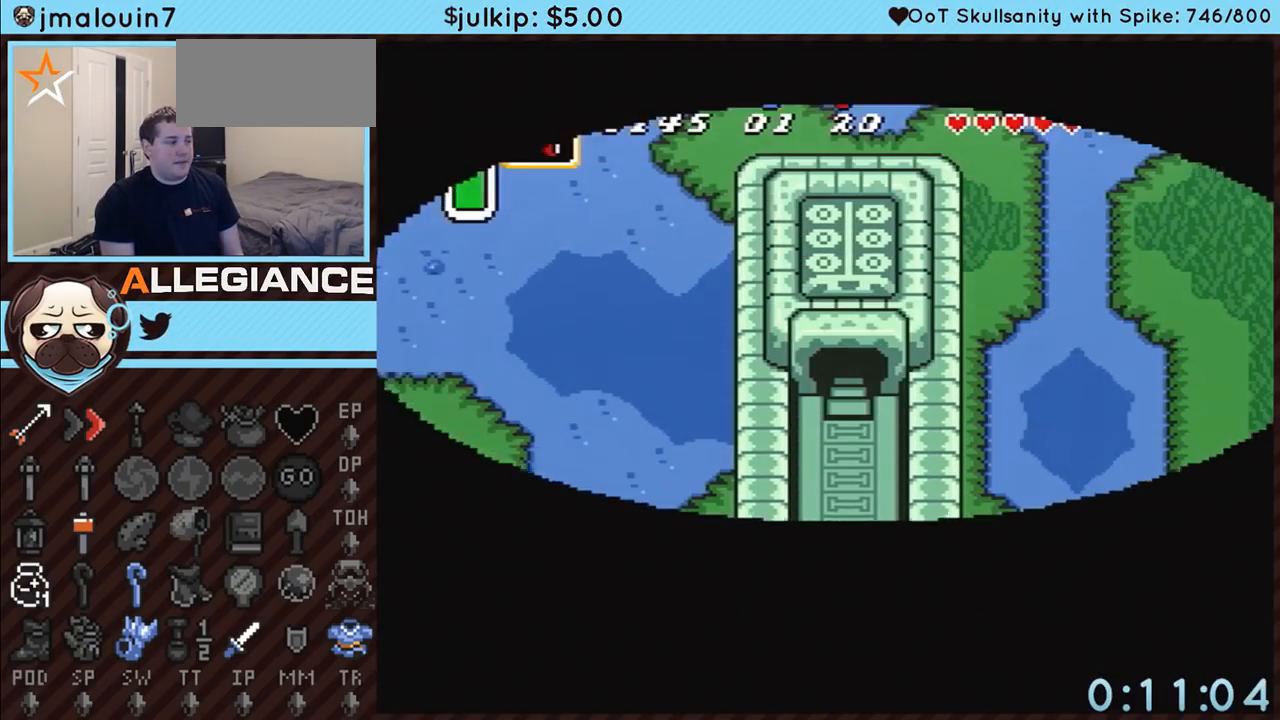
{"buttons": ["DPAD_UP"], "events": []}
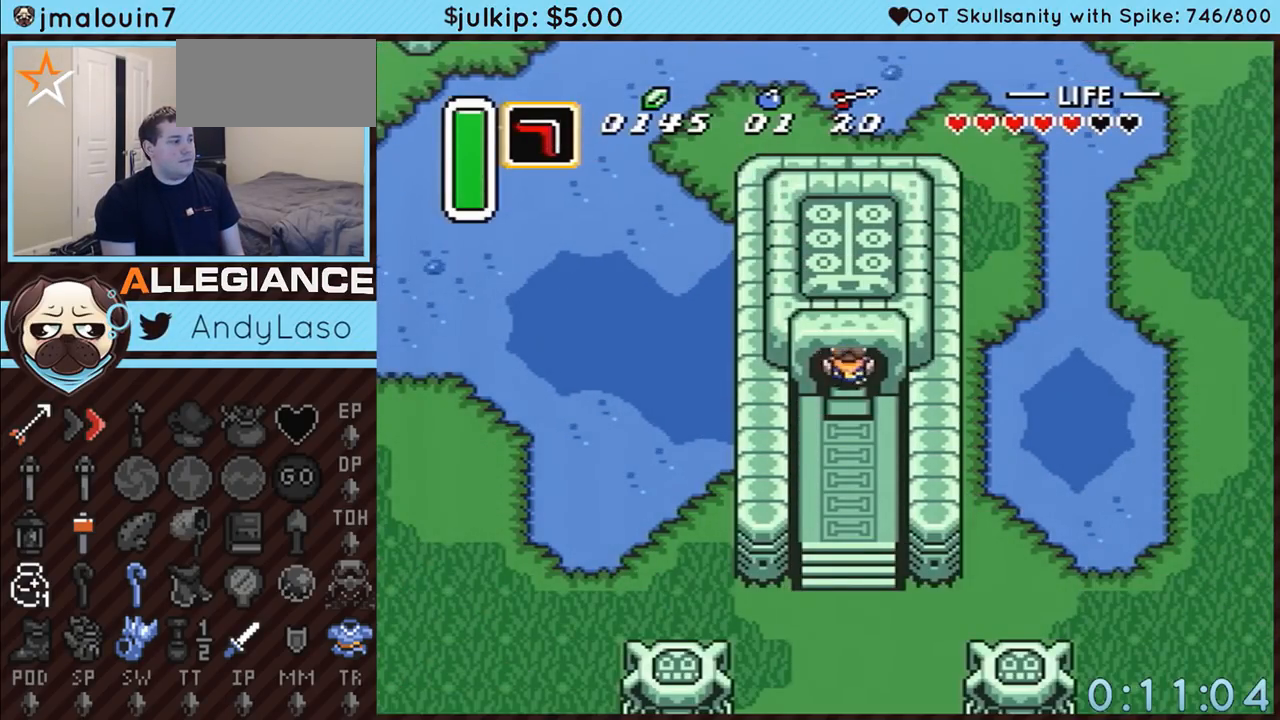
{"buttons": ["DPAD_UP"], "events": []}
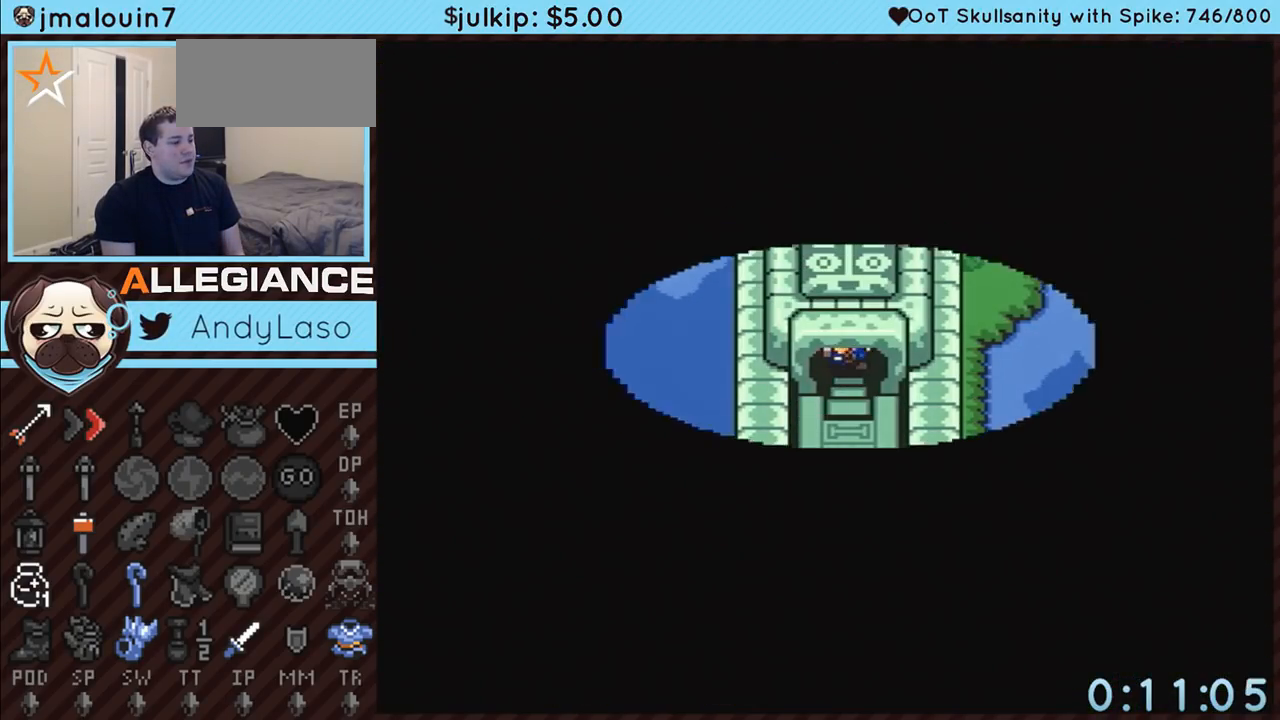
{"buttons": ["DPAD_UP"], "events": []}
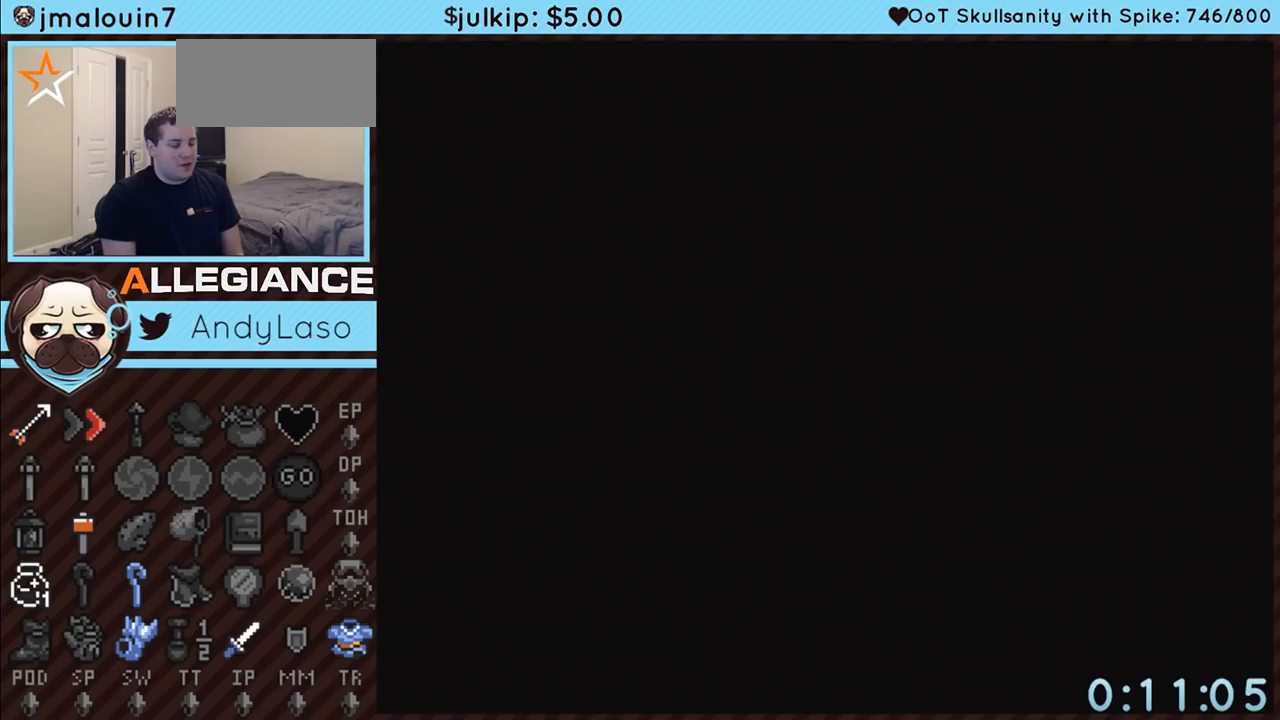
{"buttons": ["DPAD_UP"], "events": []}
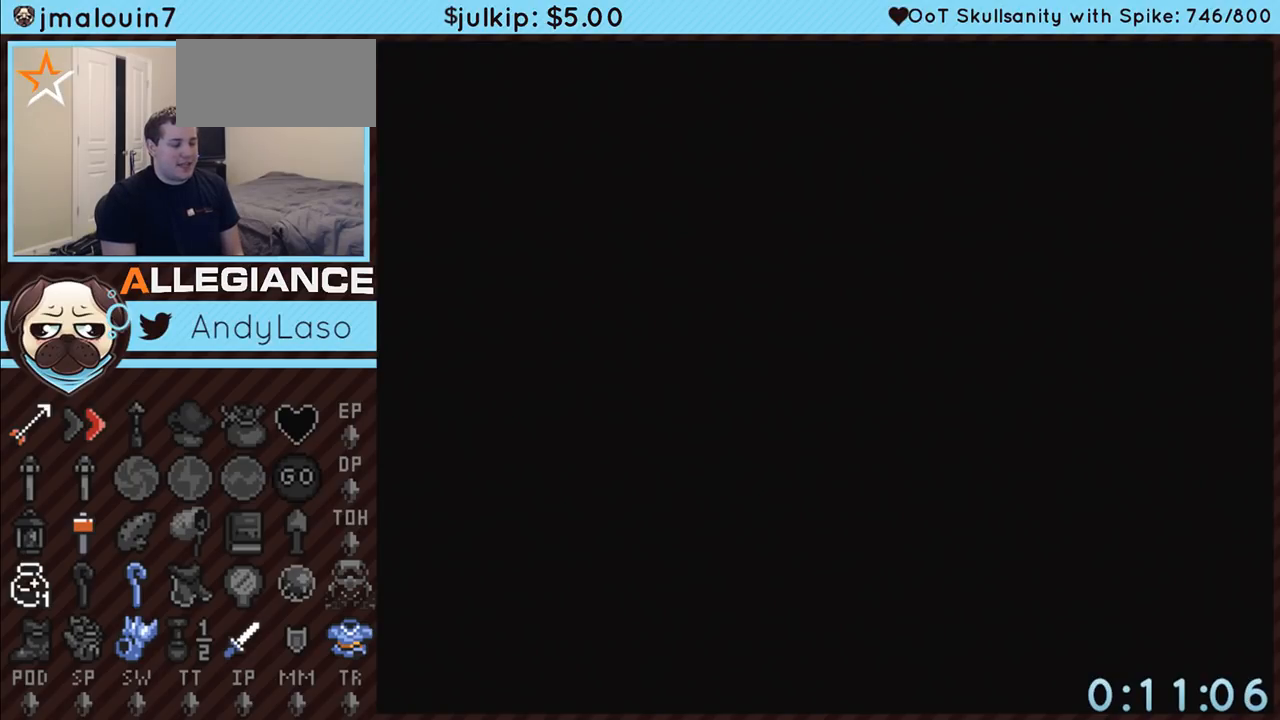
{"buttons": ["DPAD_UP"], "events": []}
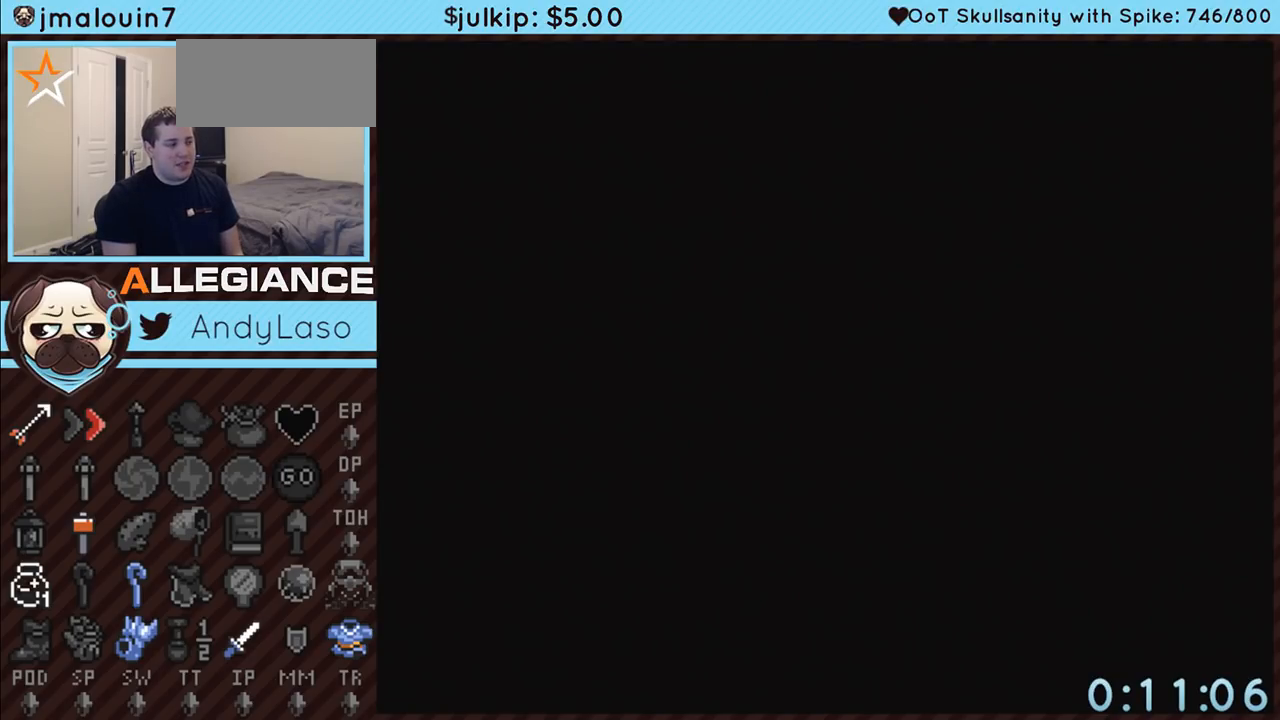
{"buttons": ["DPAD_UP"], "events": []}
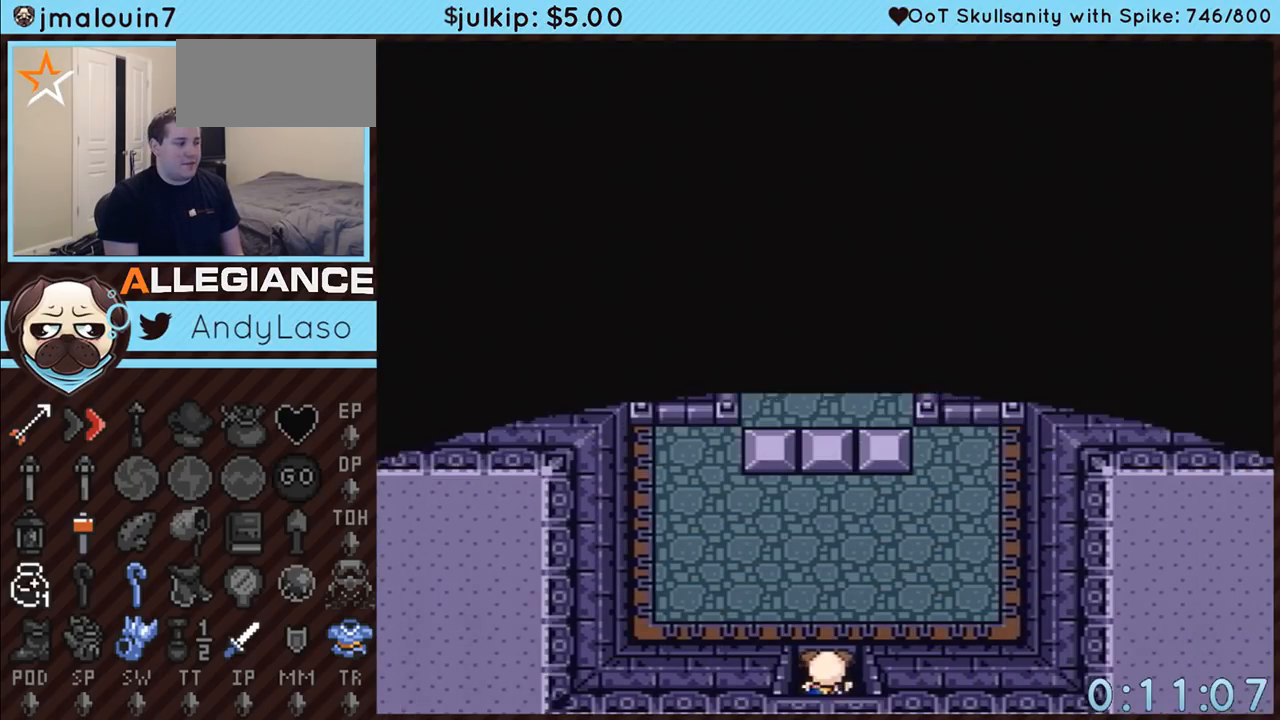
{"buttons": ["DPAD_UP"], "events": []}
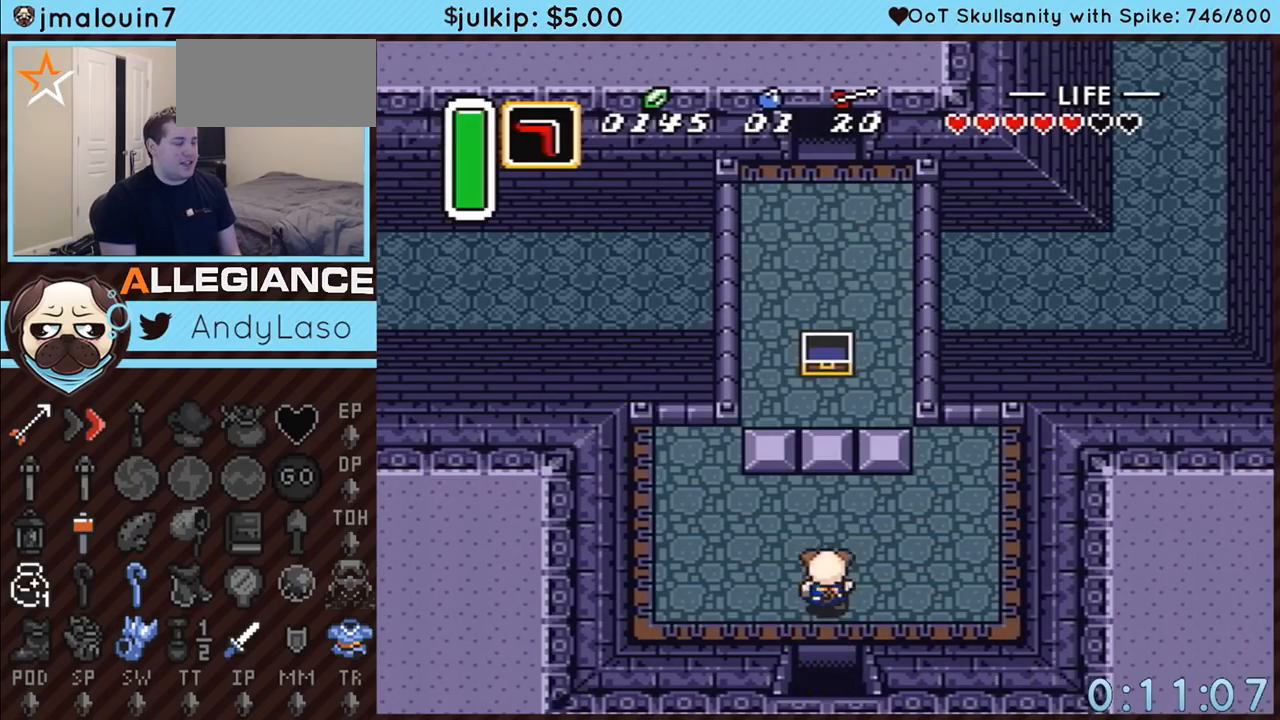
{"buttons": ["DPAD_UP"], "events": []}
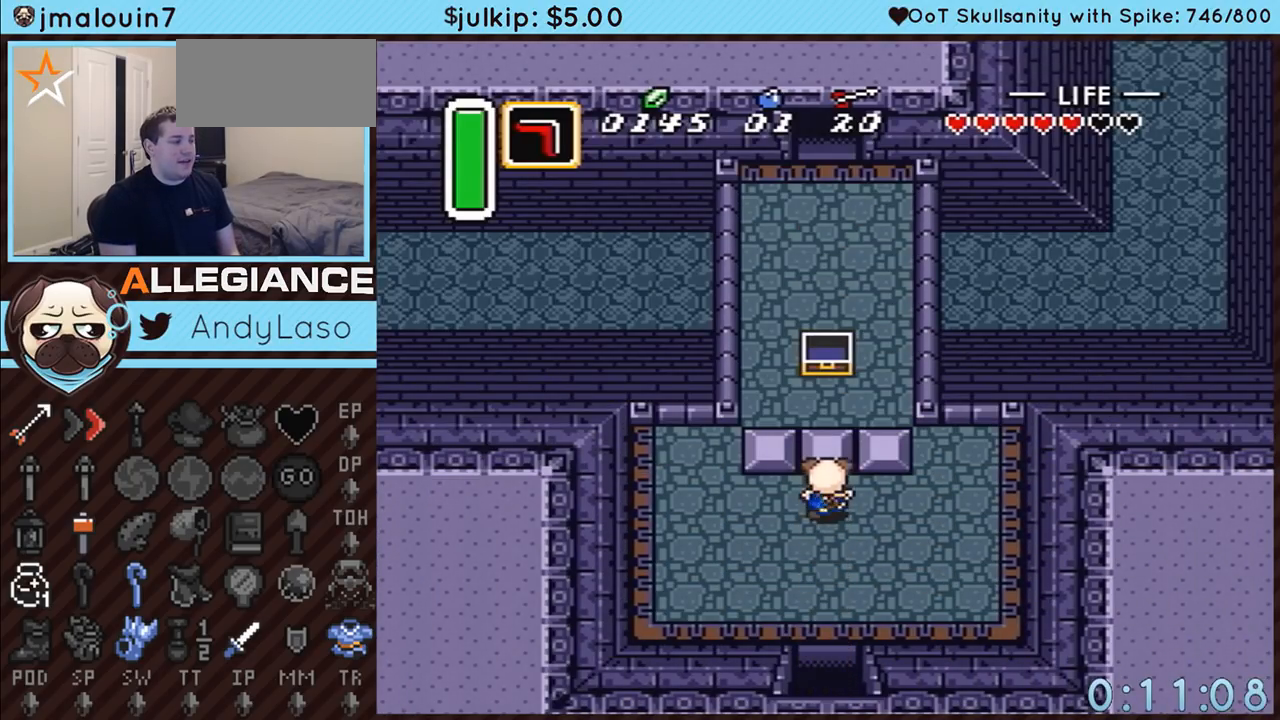
{"buttons": ["DPAD_UP", "DPAD_RIGHT"], "events": [[483, "DPAD_RIGHT", "down"]]}
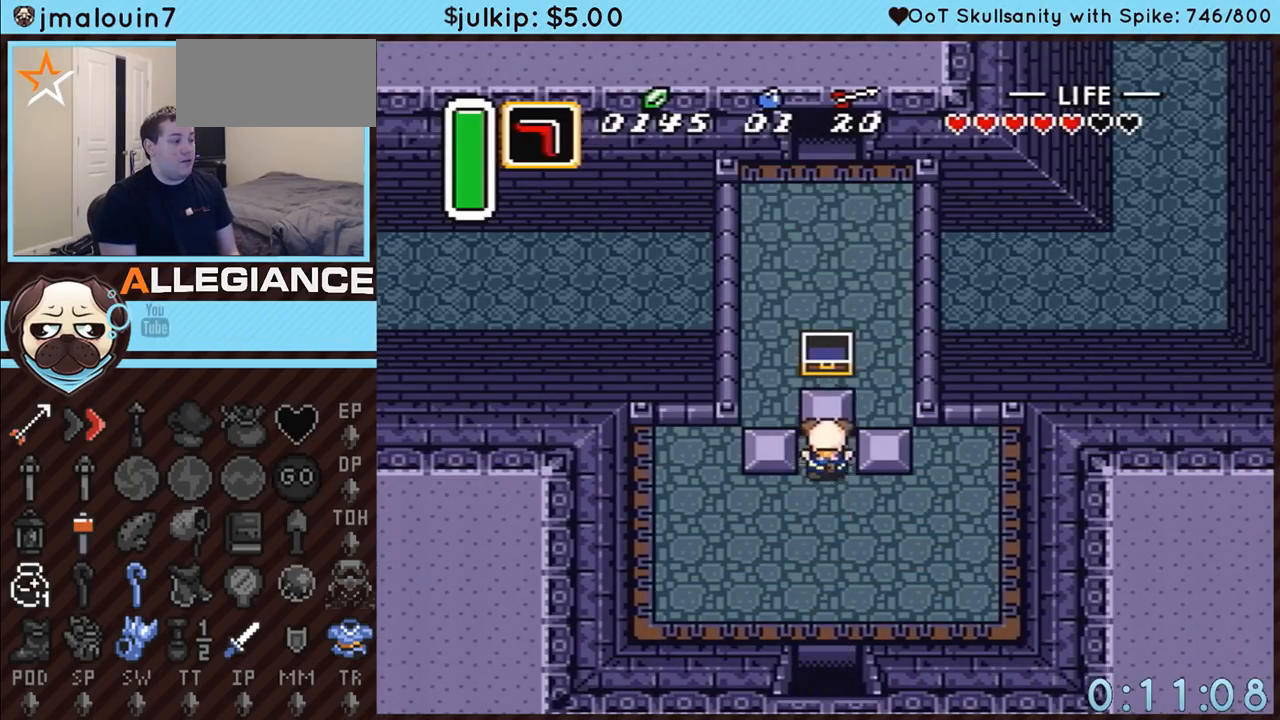
{"buttons": ["DPAD_RIGHT"], "events": [[50, "DPAD_UP", "up"]]}
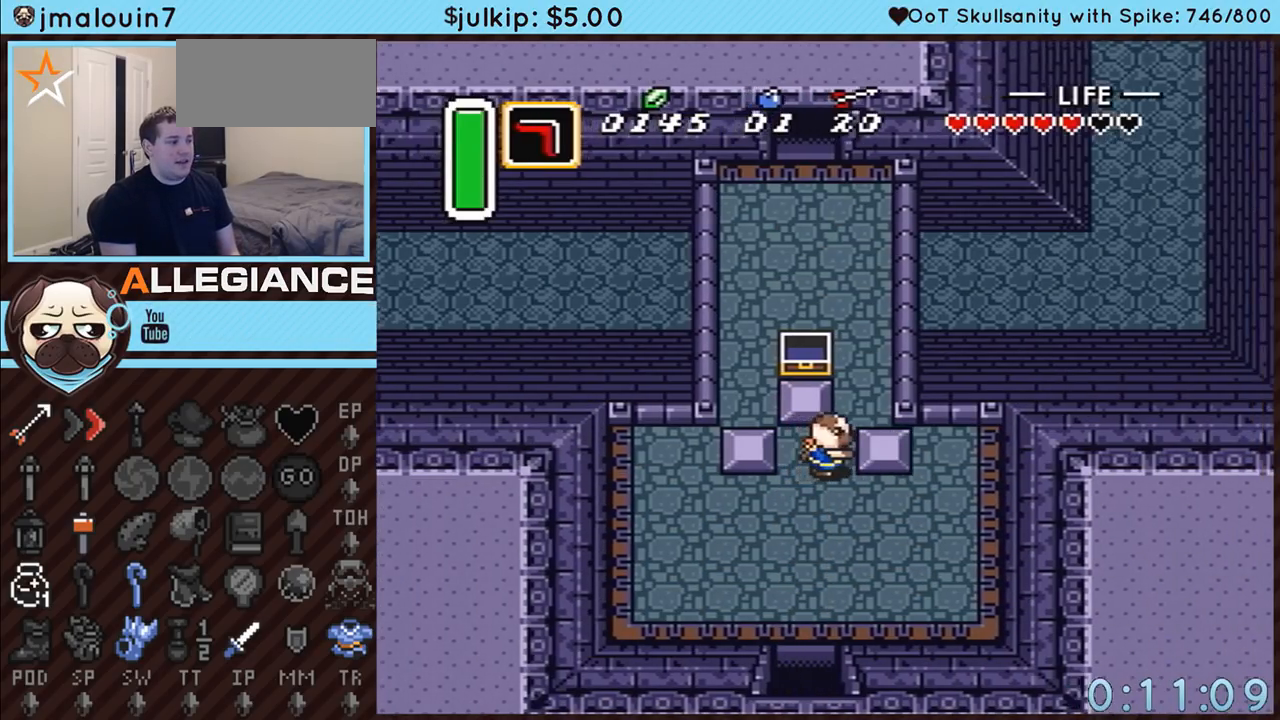
{"buttons": ["DPAD_UP"], "events": [[100, "DPAD_UP", "down"], [233, "DPAD_RIGHT", "up"], [333, "DPAD_LEFT", "down"], [350, "DPAD_LEFT", "up"], [383, "DPAD_RIGHT", "down"], [450, "DPAD_RIGHT", "up"]]}
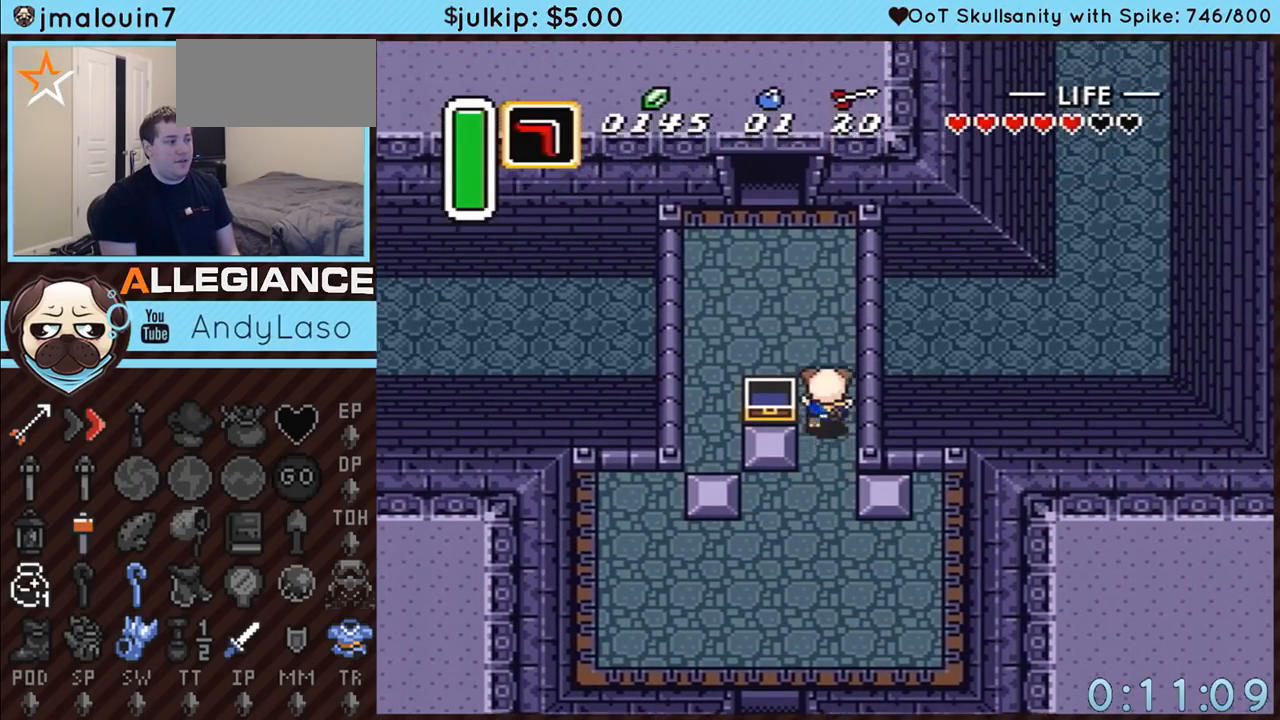
{"buttons": ["DPAD_UP", "DPAD_LEFT"], "events": [[17, "DPAD_RIGHT", "down"], [117, "DPAD_RIGHT", "up"], [167, "DPAD_RIGHT", "down"], [267, "DPAD_RIGHT", "up"], [483, "DPAD_LEFT", "down"]]}
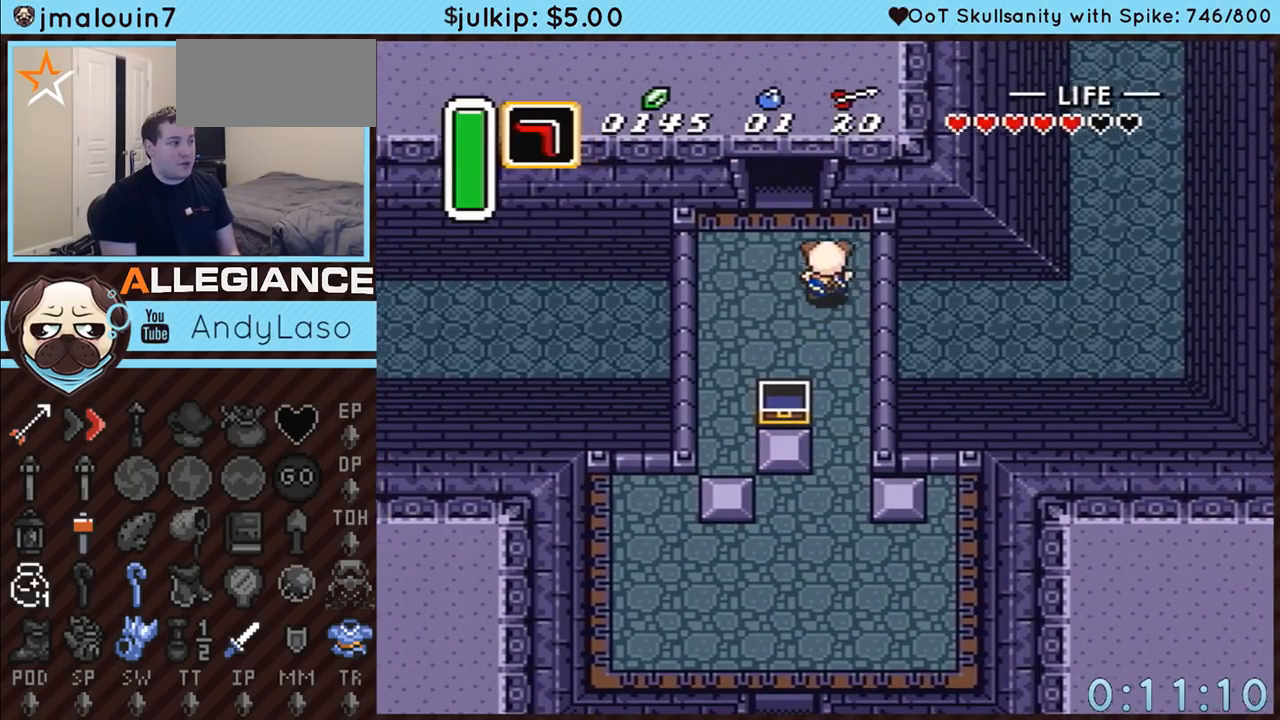
{"buttons": ["DPAD_UP"], "events": [[233, "DPAD_LEFT", "up"]]}
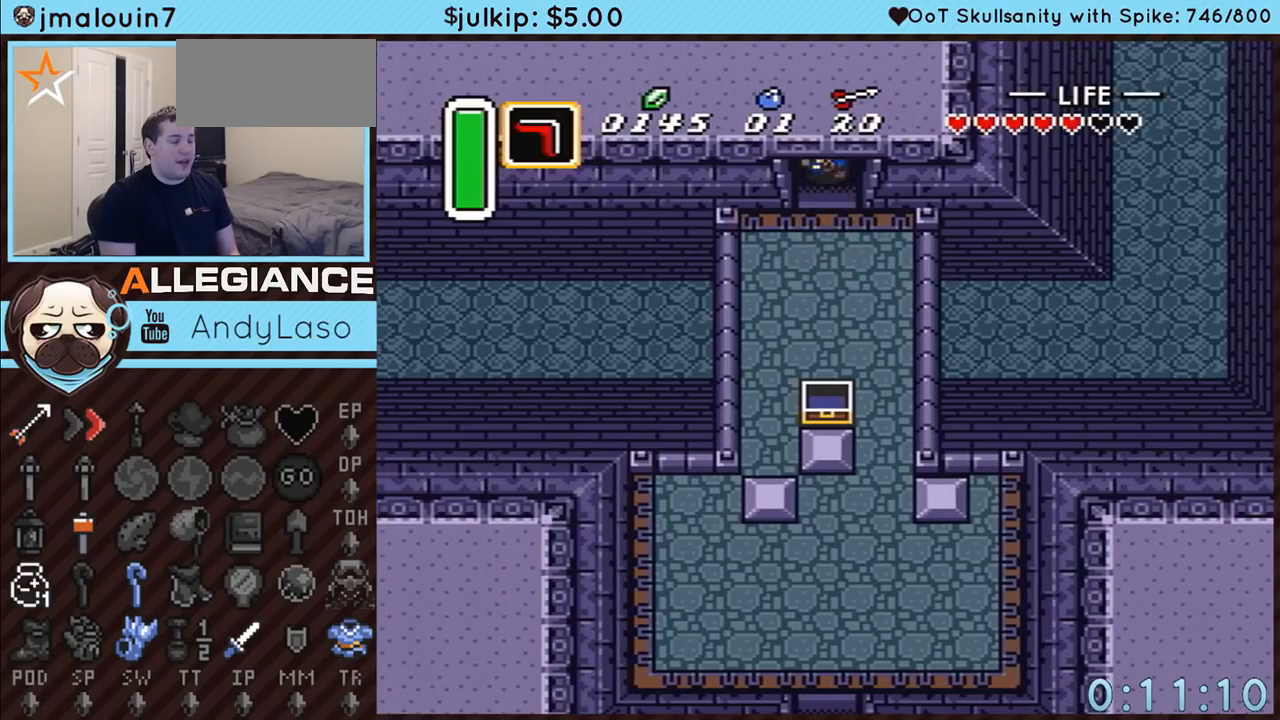
{"buttons": ["DPAD_UP"], "events": []}
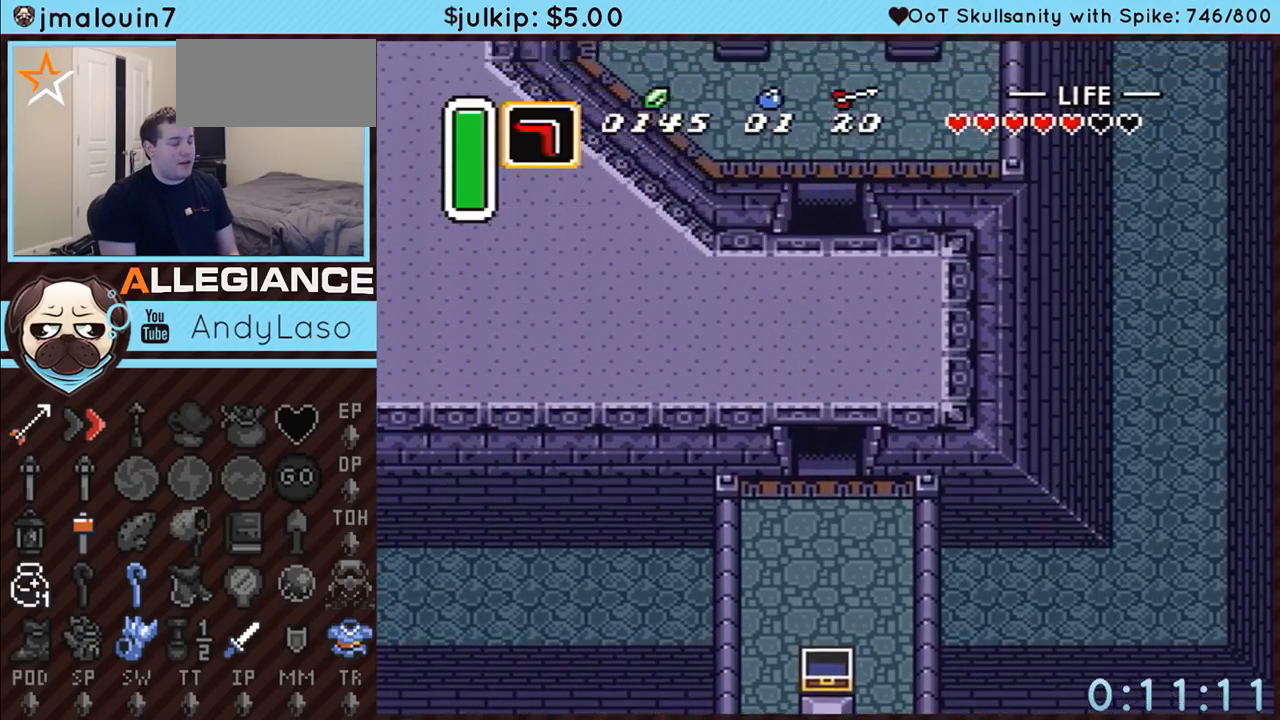
{"buttons": ["DPAD_UP"], "events": []}
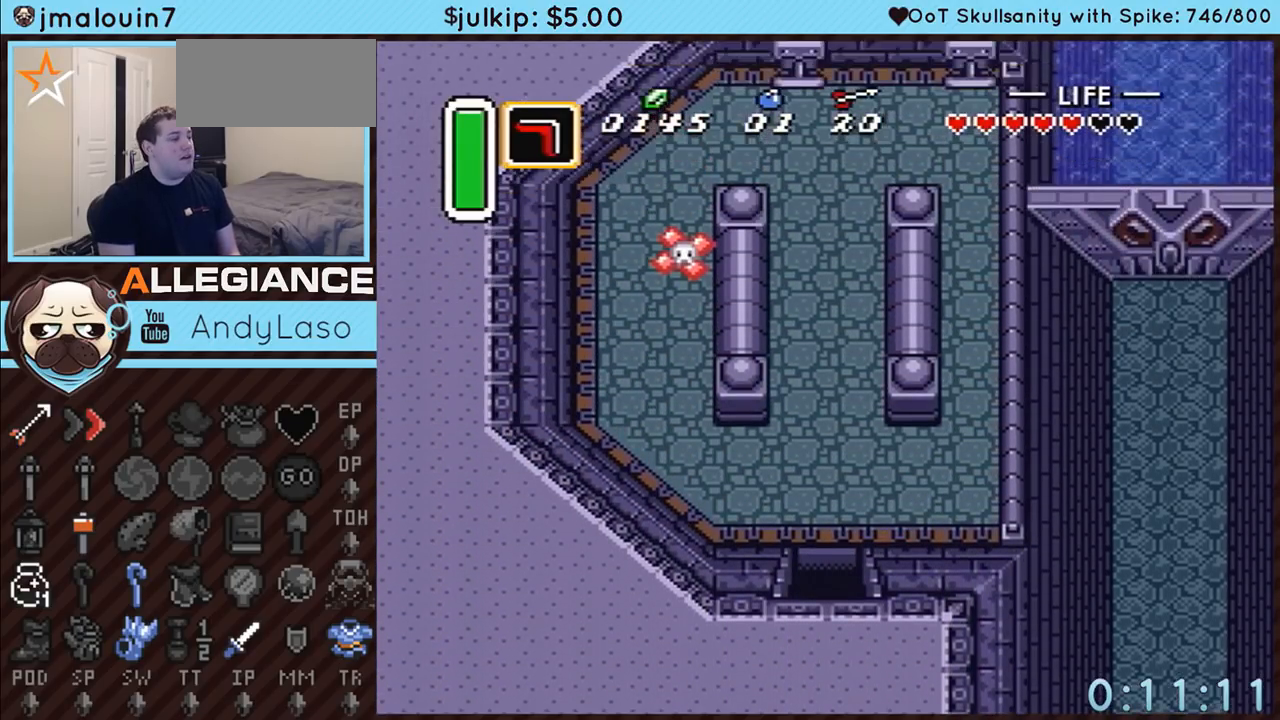
{"buttons": ["DPAD_UP"], "events": [[83, "DPAD_RIGHT", "down"], [100, "DPAD_RIGHT", "up"], [133, "DPAD_LEFT", "down"], [200, "DPAD_LEFT", "up"], [200, "DPAD_RIGHT", "down"], [267, "DPAD_LEFT", "down"], [267, "DPAD_RIGHT", "up"], [333, "DPAD_LEFT", "up"], [333, "DPAD_RIGHT", "down"], [417, "DPAD_RIGHT", "up"]]}
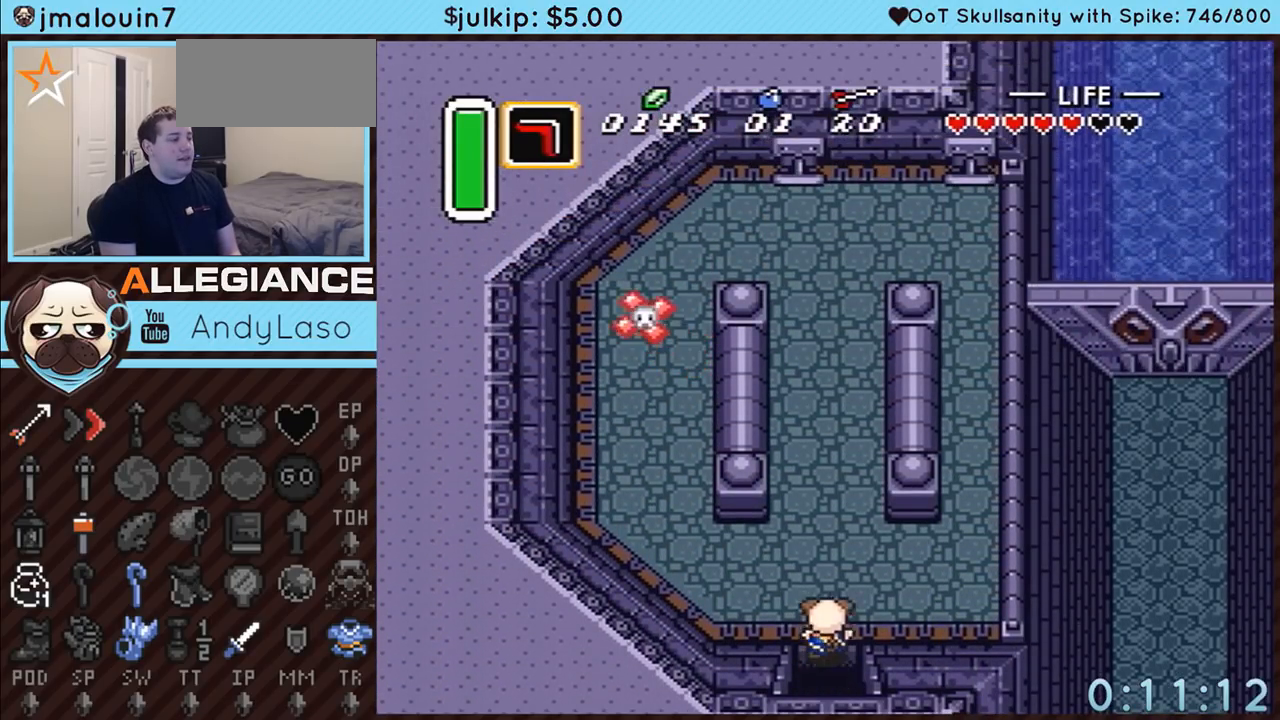
{"buttons": ["DPAD_UP", "DPAD_RIGHT"], "events": [[350, "DPAD_RIGHT", "down"], [383, "DPAD_RIGHT", "up"], [483, "DPAD_RIGHT", "down"]]}
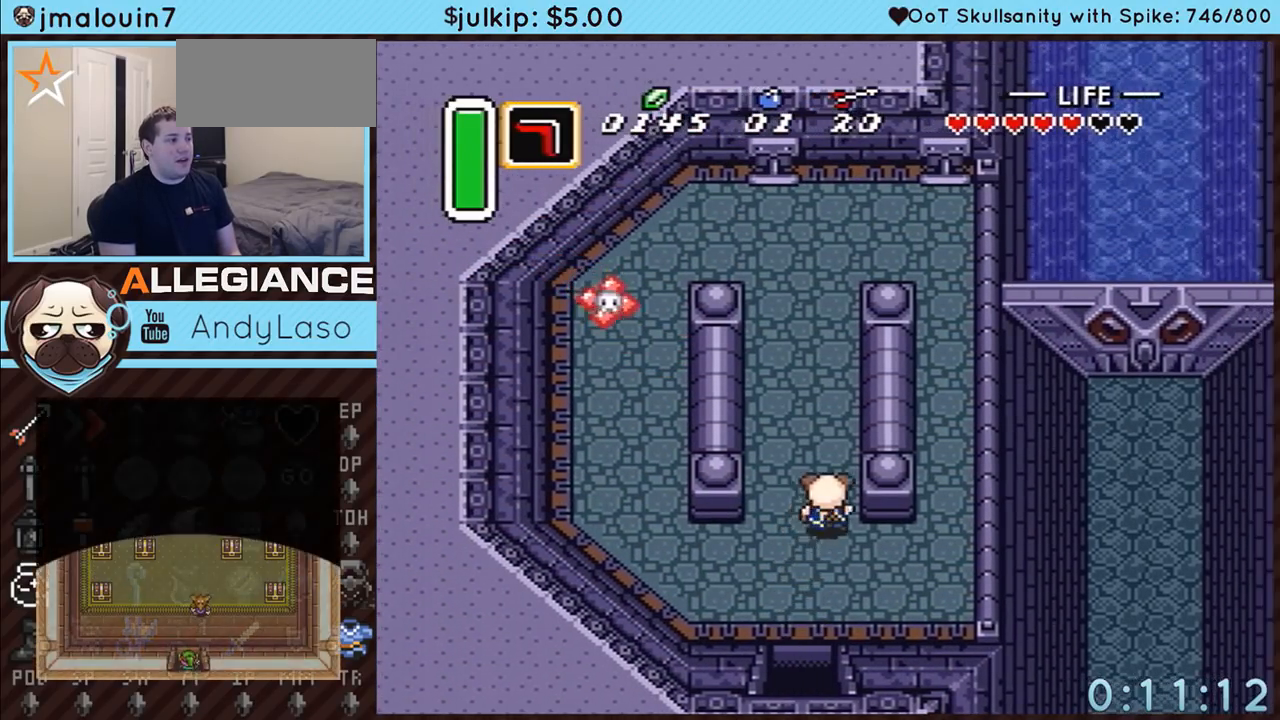
{"buttons": ["DPAD_UP", "DPAD_RIGHT"], "events": [[33, "DPAD_RIGHT", "up"], [133, "DPAD_RIGHT", "down"], [200, "DPAD_RIGHT", "up"], [300, "DPAD_RIGHT", "down"]]}
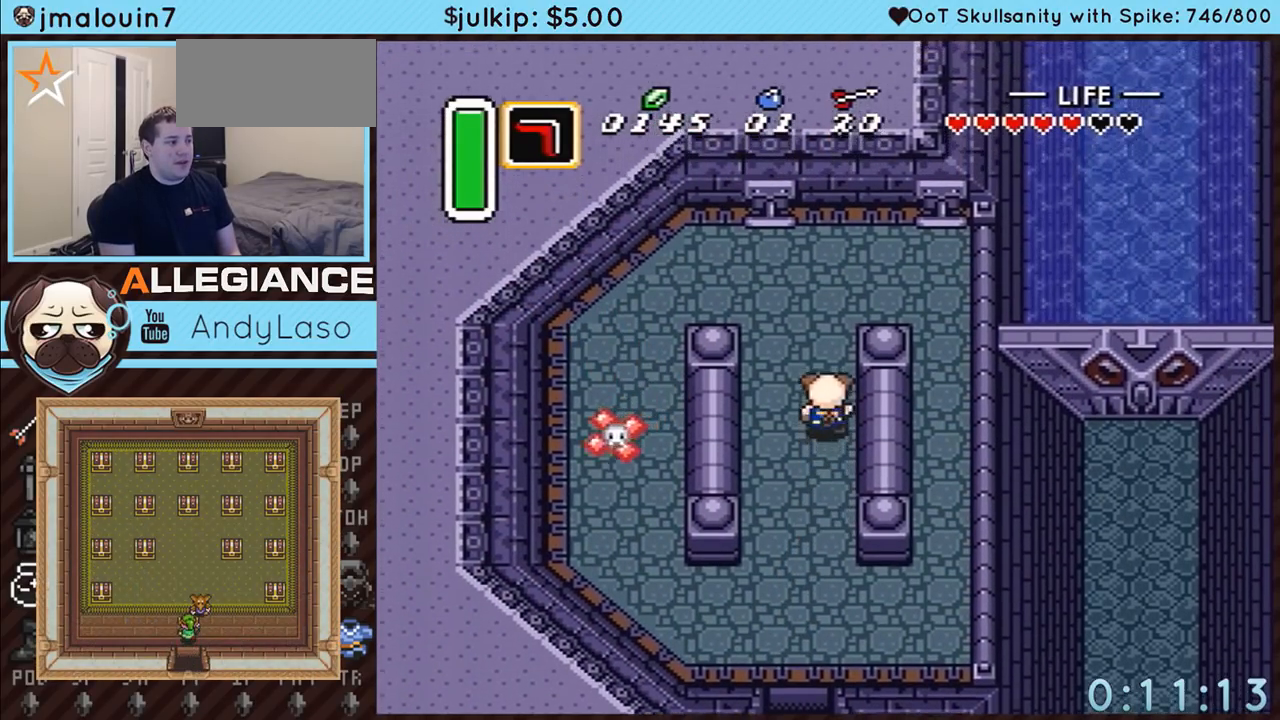
{"buttons": ["DPAD_UP", "DPAD_RIGHT"], "events": []}
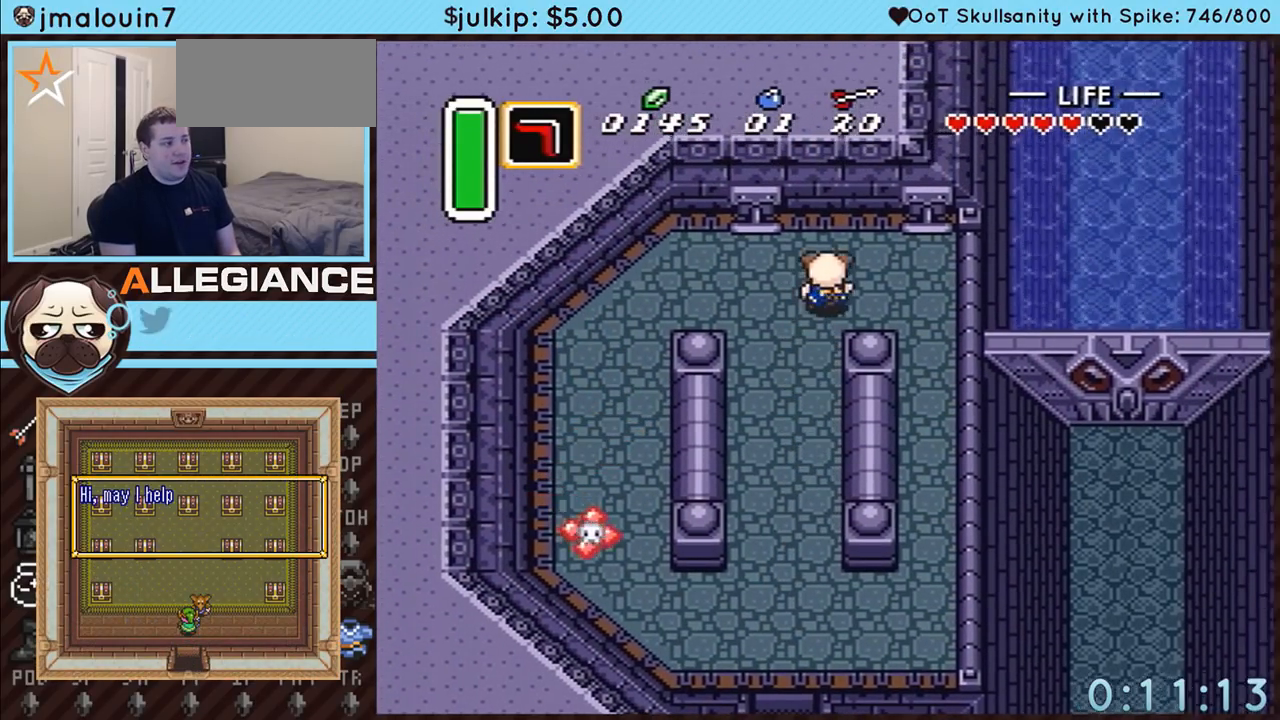
{"buttons": ["A", "DPAD_DOWN"], "events": [[350, "A", "down"], [417, "DPAD_UP", "up"], [450, "DPAD_RIGHT", "up"], [483, "DPAD_DOWN", "down"]]}
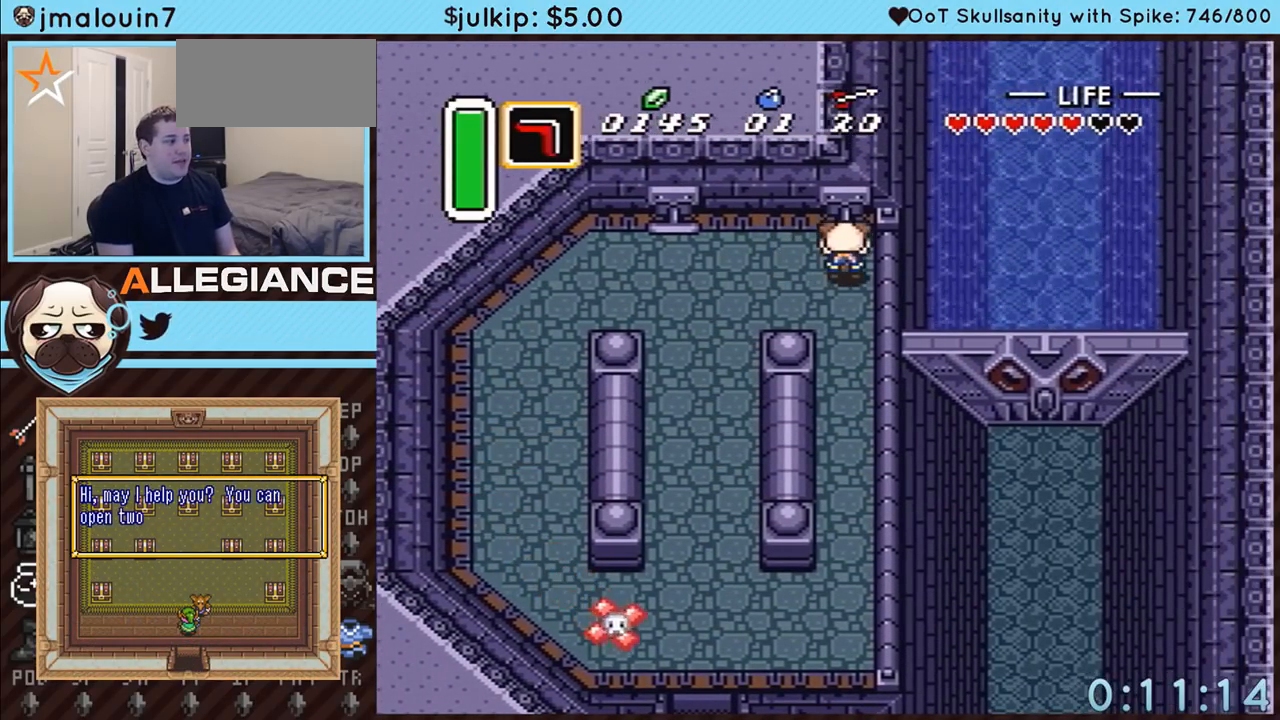
{"buttons": ["A", "DPAD_DOWN"], "events": []}
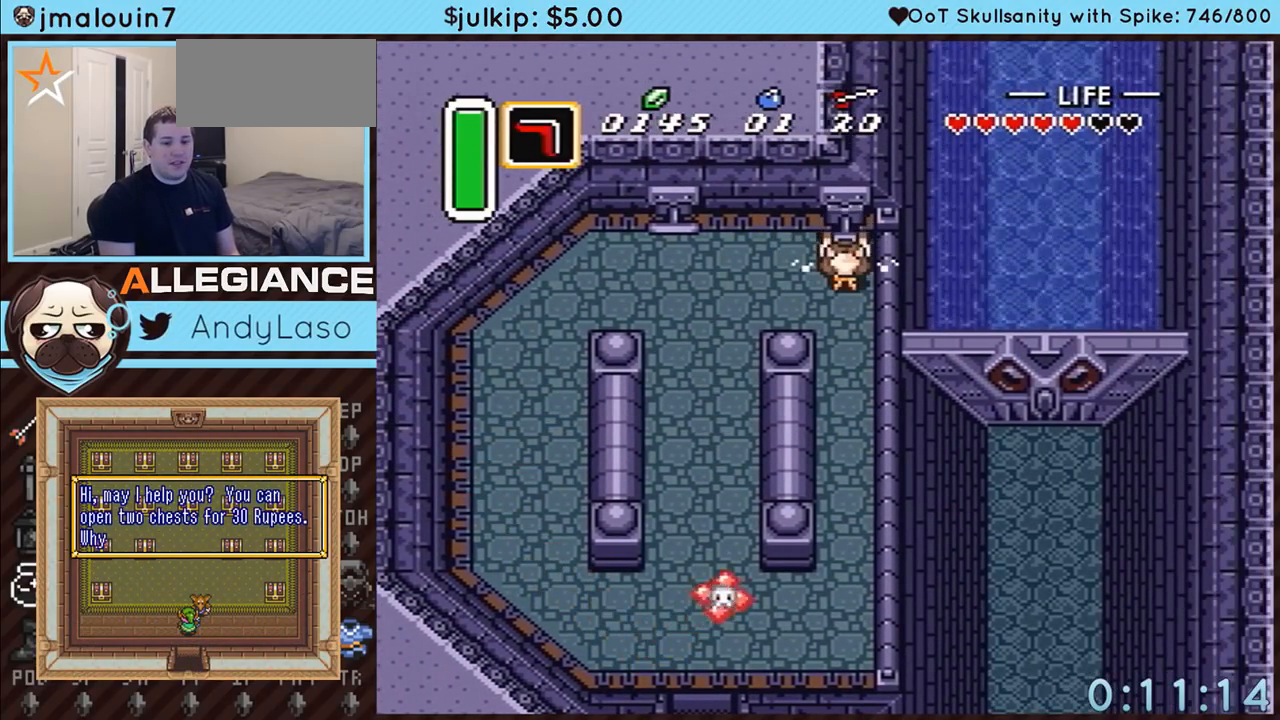
{"buttons": ["DPAD_DOWN"], "events": [[100, "A", "up"]]}
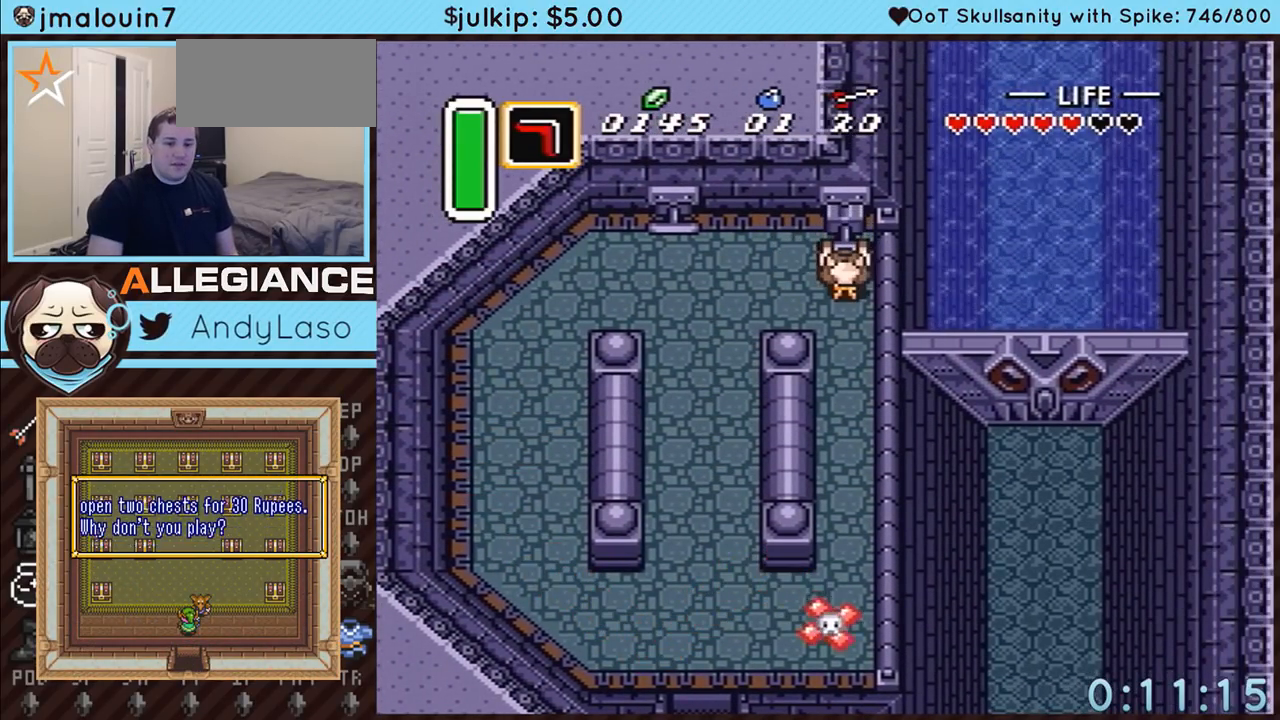
{"buttons": ["DPAD_DOWN"], "events": []}
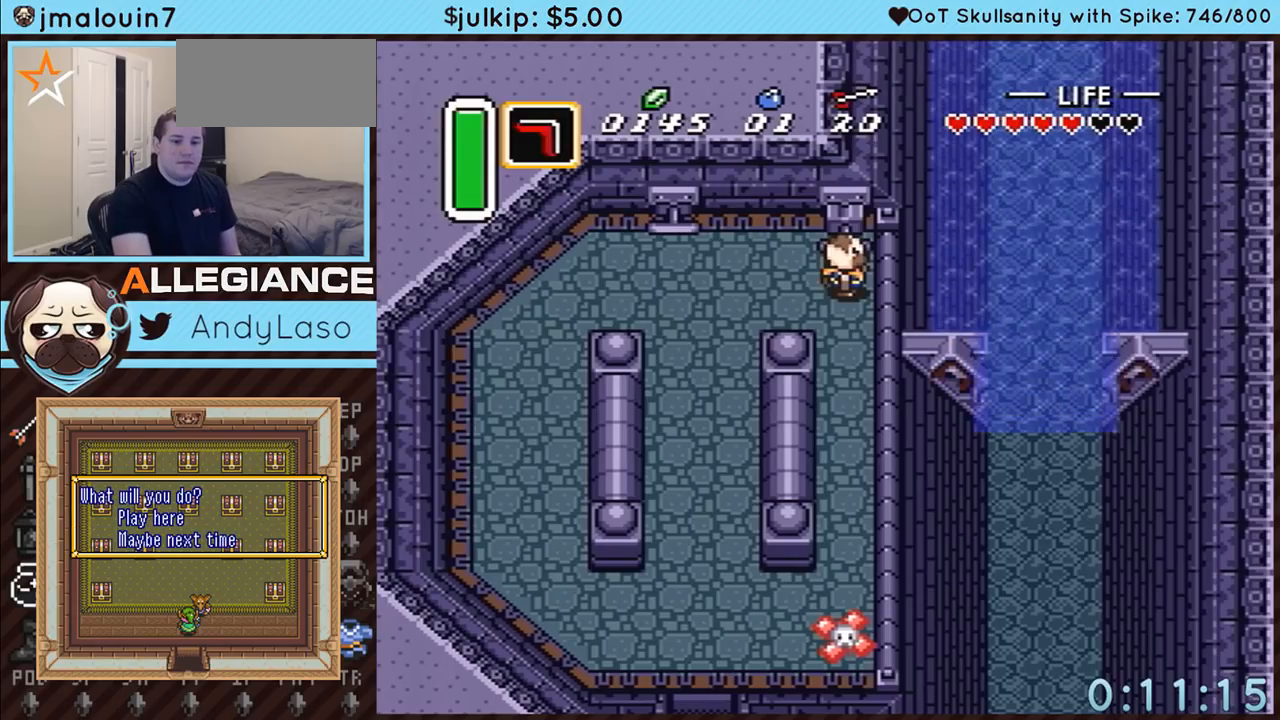
{"buttons": ["DPAD_DOWN"], "events": []}
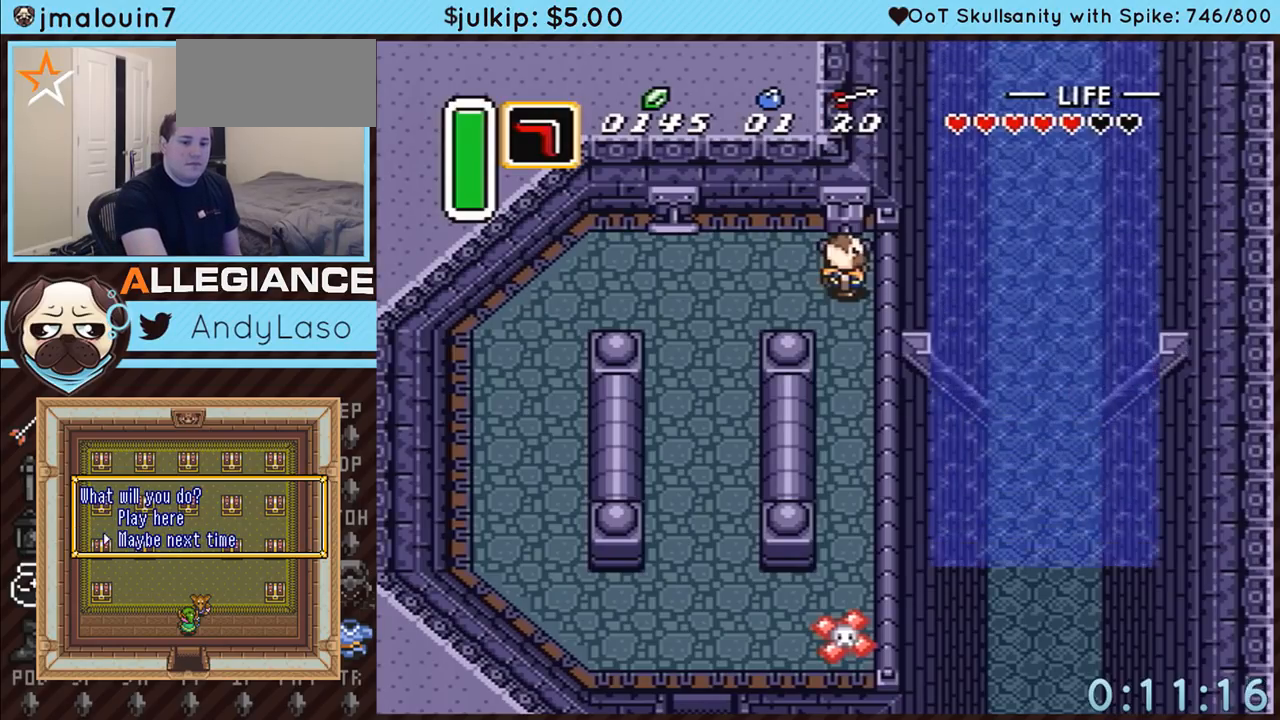
{"buttons": ["DPAD_DOWN"], "events": []}